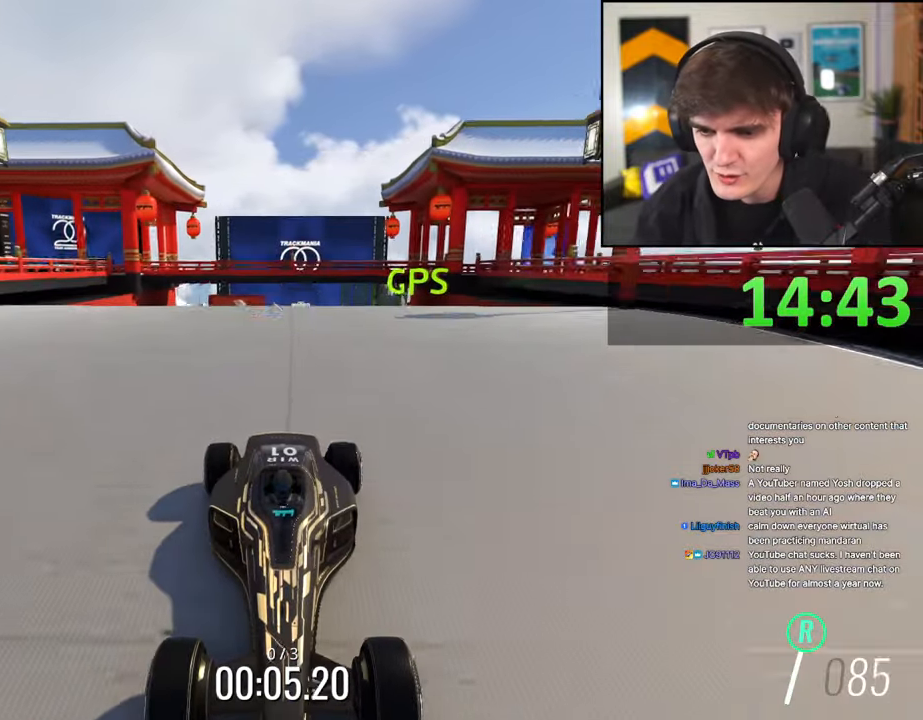
Gameplay with keyboard; each line is a JSON object with the keys held at the frame after it. "events" lists presses ("down") and releases ("up") of "brake", "down", "left", "right" and "up" between this image and that frame as [ms after this image, input, new state], when the widget could be followed in between. No other keys are recorded. Mouse input is not recorded. Key names are as the overlay labels them; some are game actions (e.g. jump) rather than physical keys.
{"keys": ["brake"], "events": []}
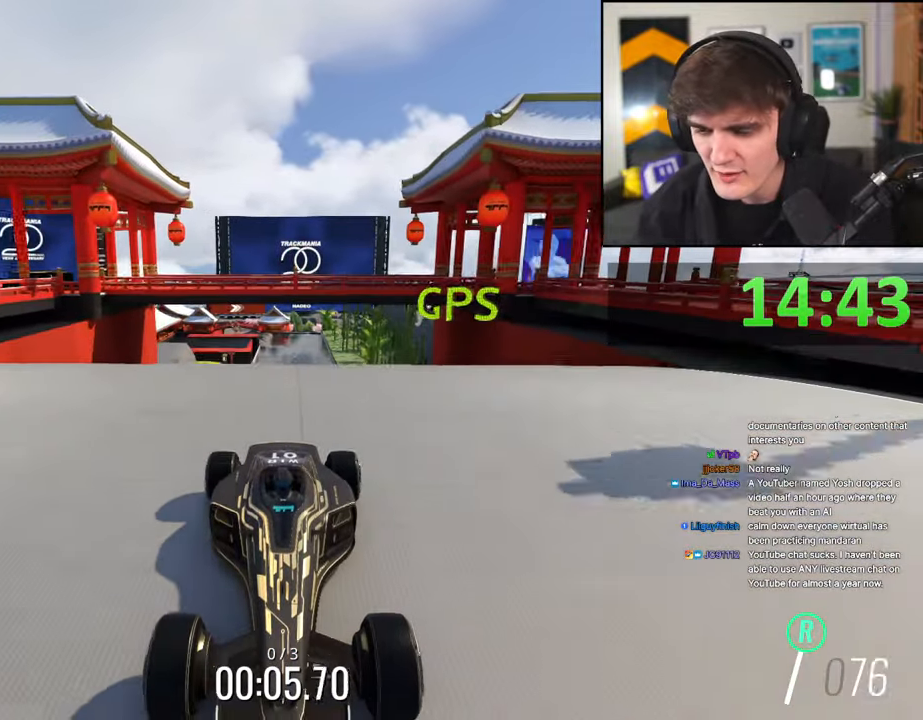
{"keys": ["brake"], "events": []}
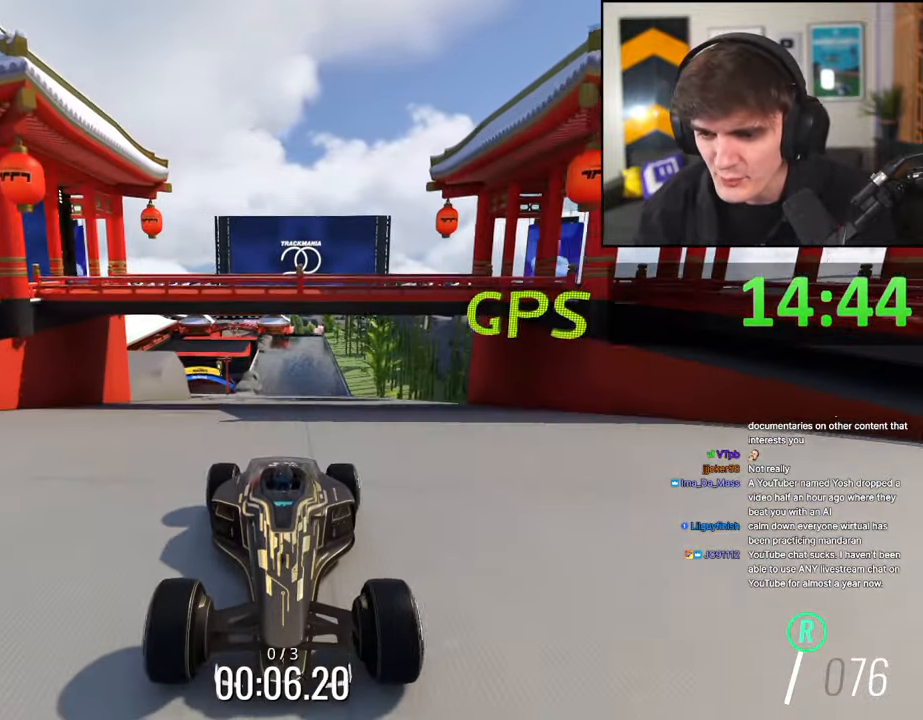
{"keys": ["brake"], "events": []}
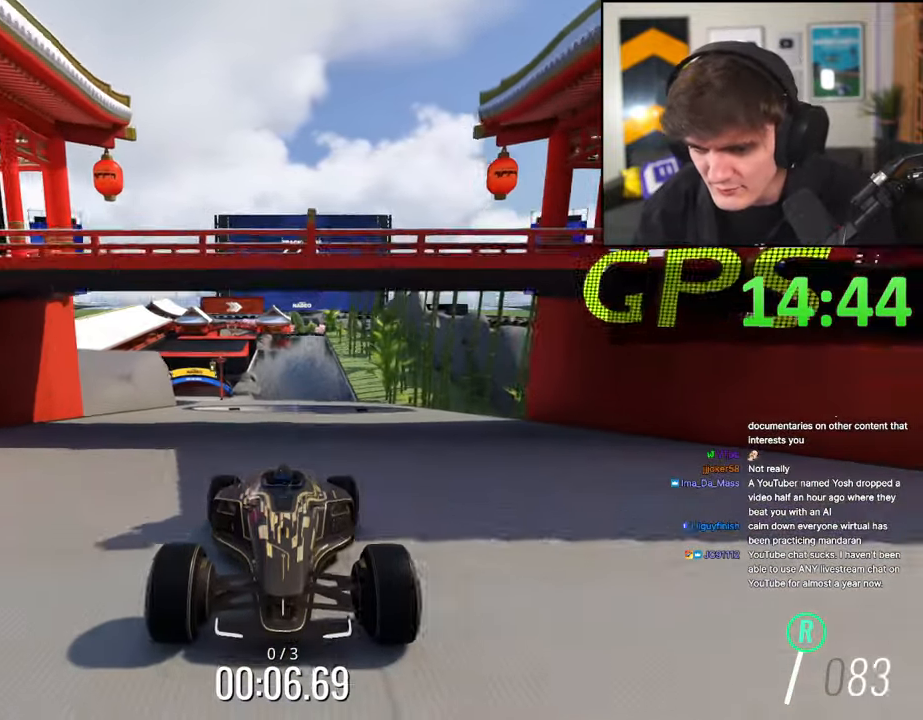
{"keys": ["brake", "right"], "events": [[467, "right", "down"]]}
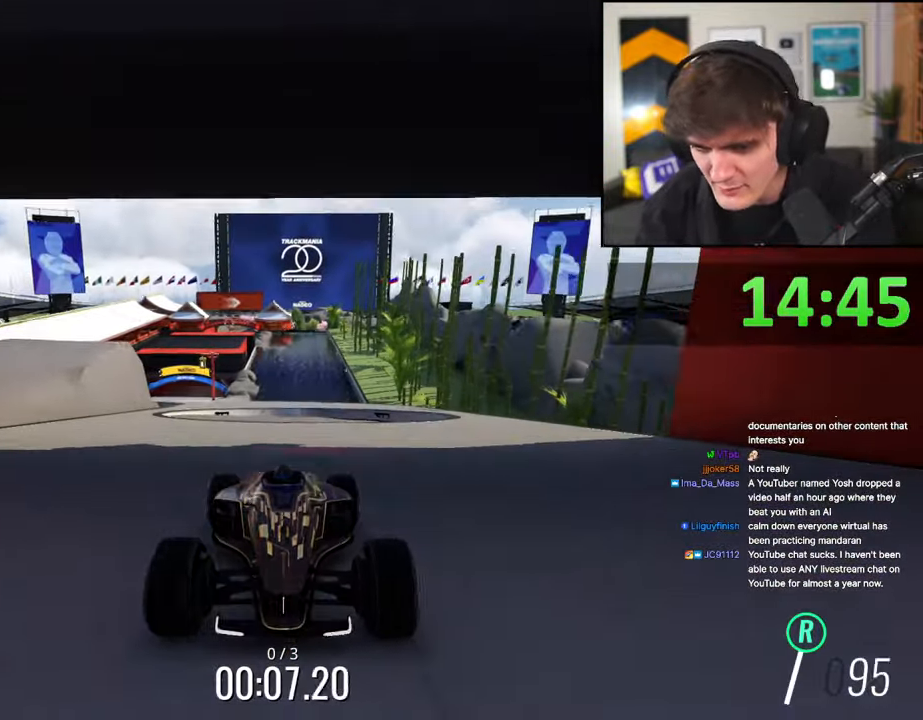
{"keys": ["brake"], "events": [[50, "right", "up"], [150, "right", "down"], [434, "right", "up"]]}
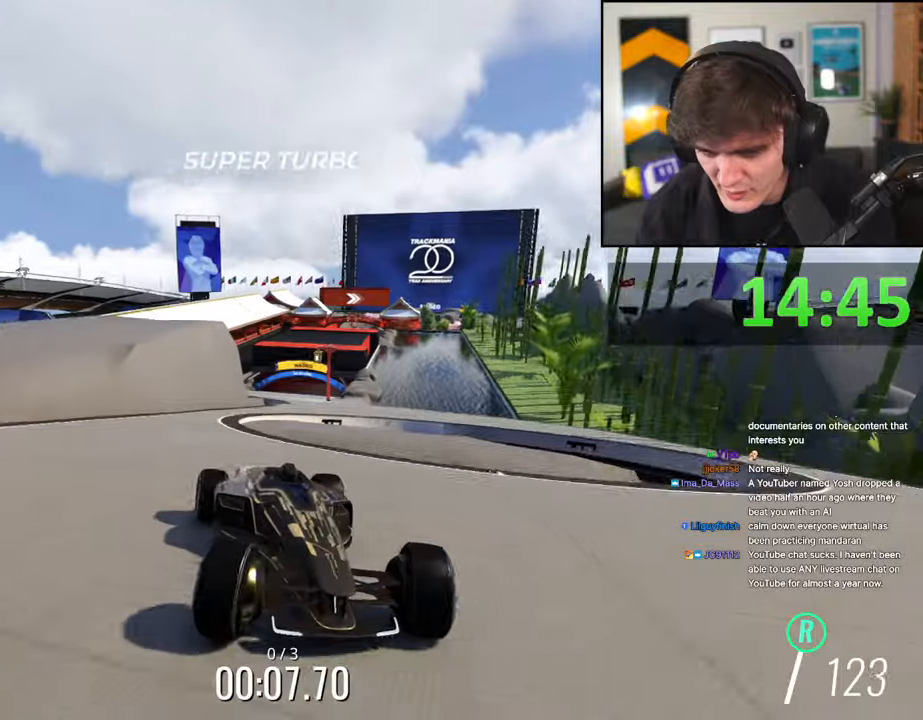
{"keys": ["brake", "left"], "events": [[167, "left", "down"]]}
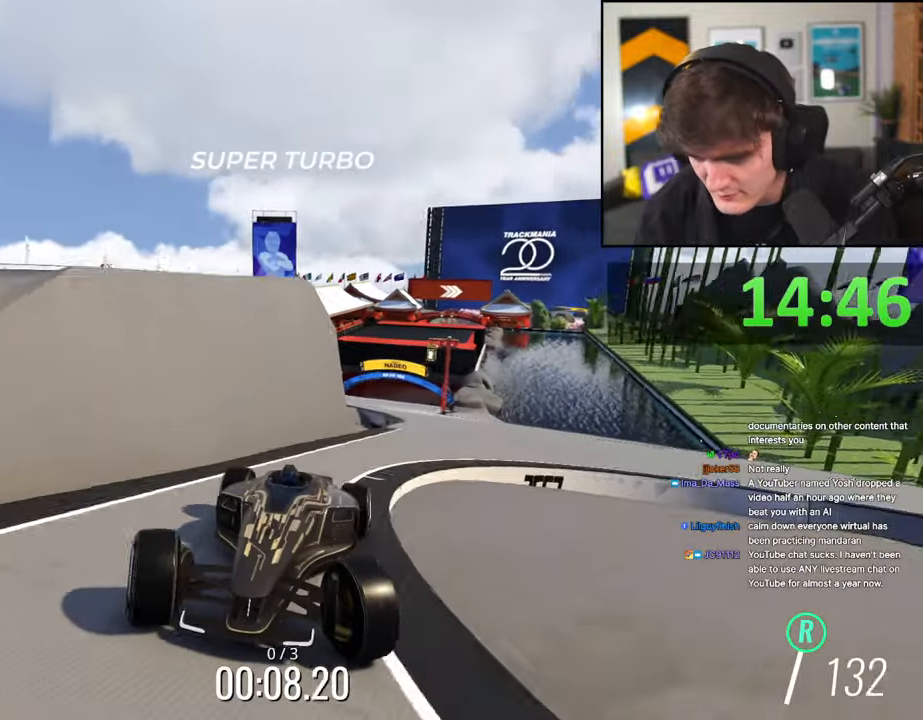
{"keys": ["brake", "right"], "events": [[34, "left", "up"], [500, "right", "down"]]}
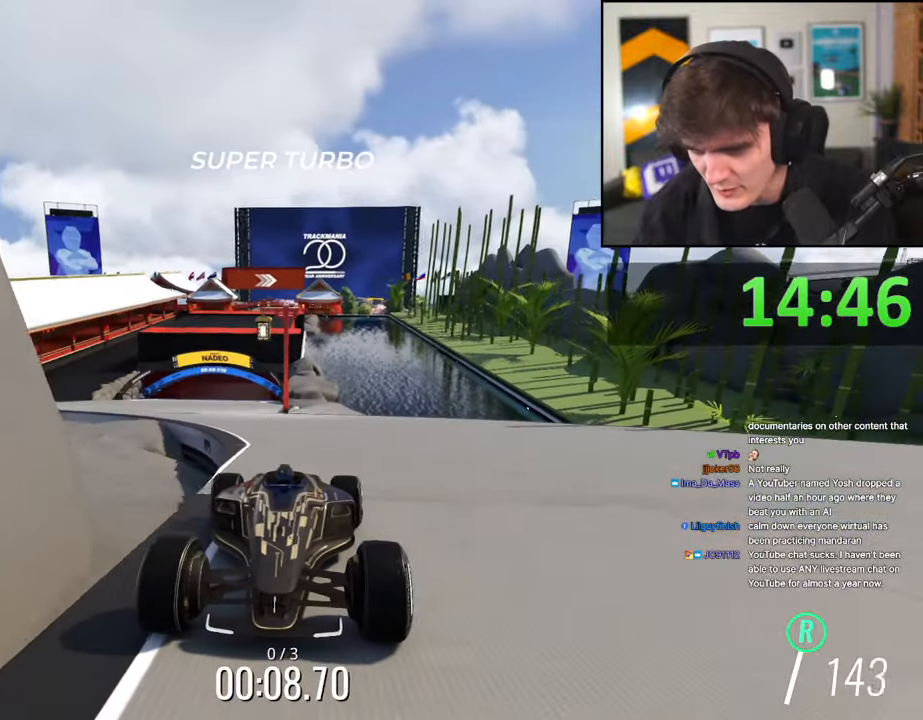
{"keys": ["brake", "left"], "events": [[334, "right", "up"], [484, "left", "down"]]}
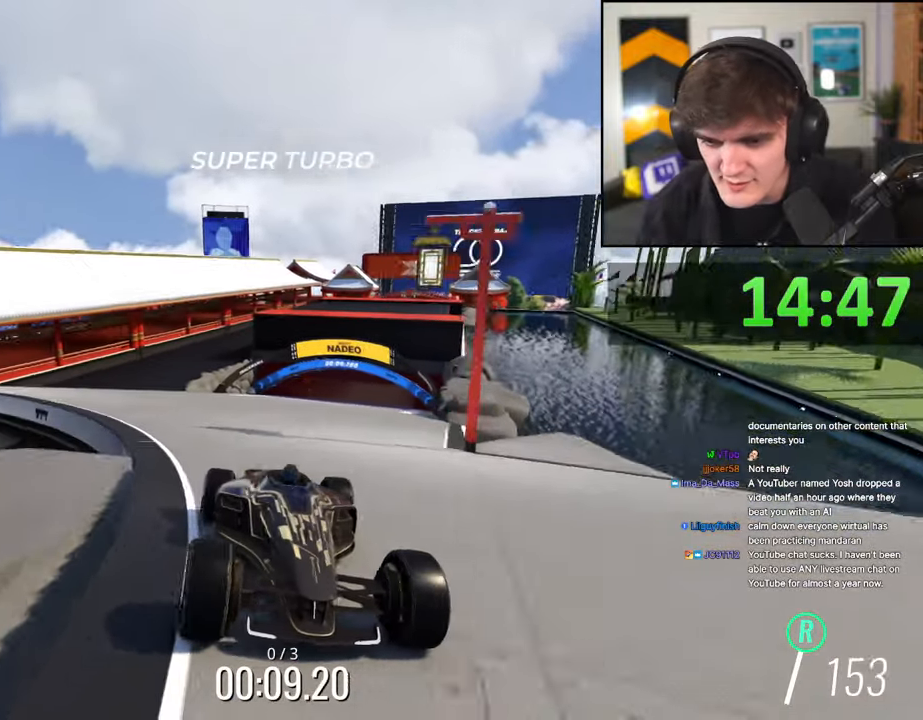
{"keys": ["brake", "left"], "events": [[67, "left", "up"], [484, "left", "down"]]}
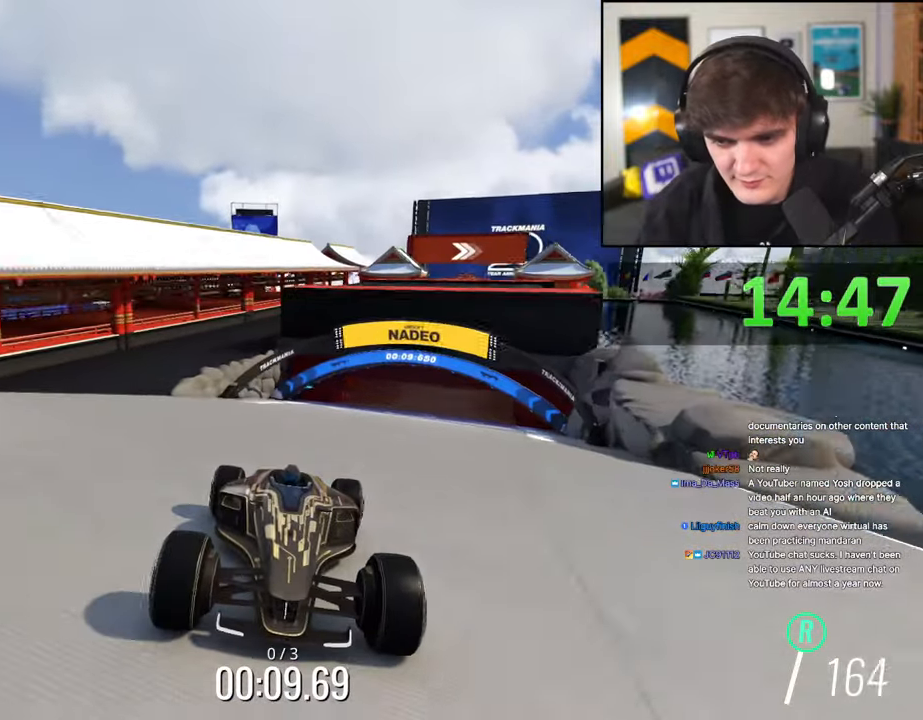
{"keys": ["brake", "left"], "events": [[84, "left", "up"], [450, "left", "down"]]}
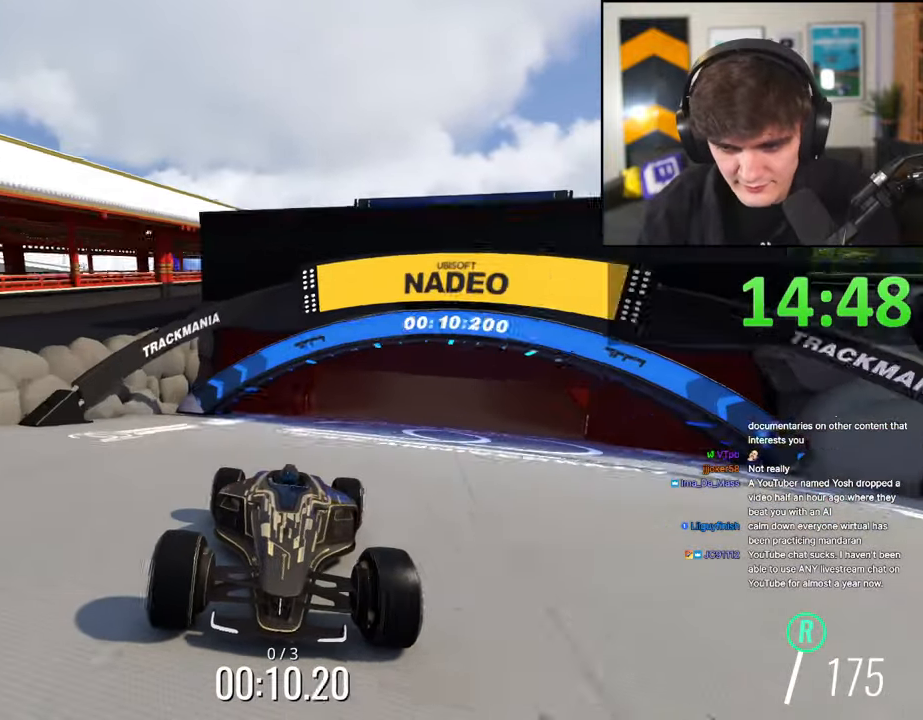
{"keys": ["brake"], "events": [[50, "left", "up"], [384, "left", "down"], [467, "left", "up"]]}
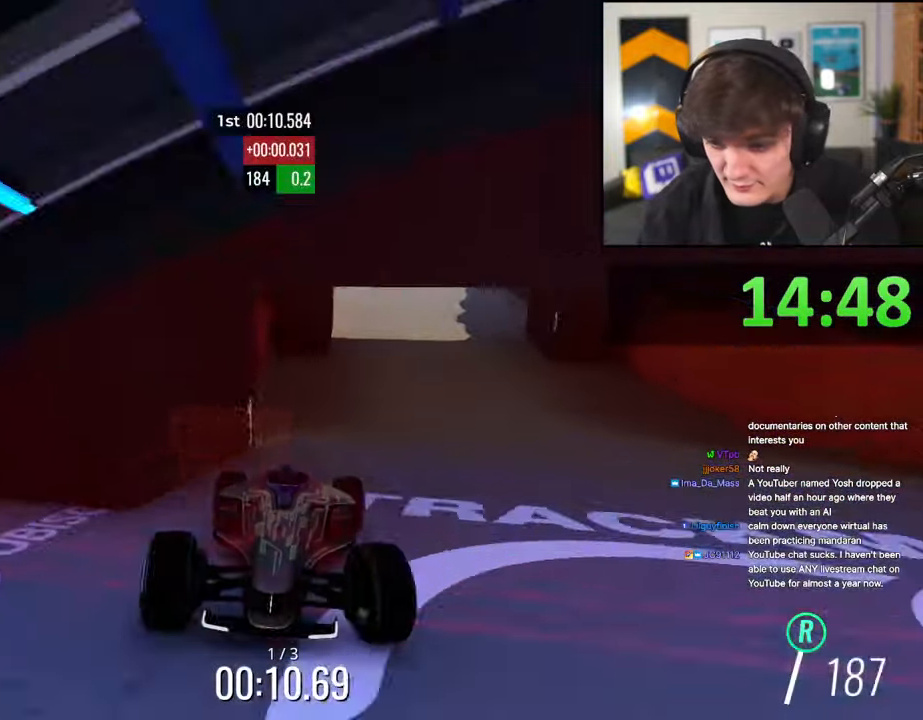
{"keys": ["brake"], "events": []}
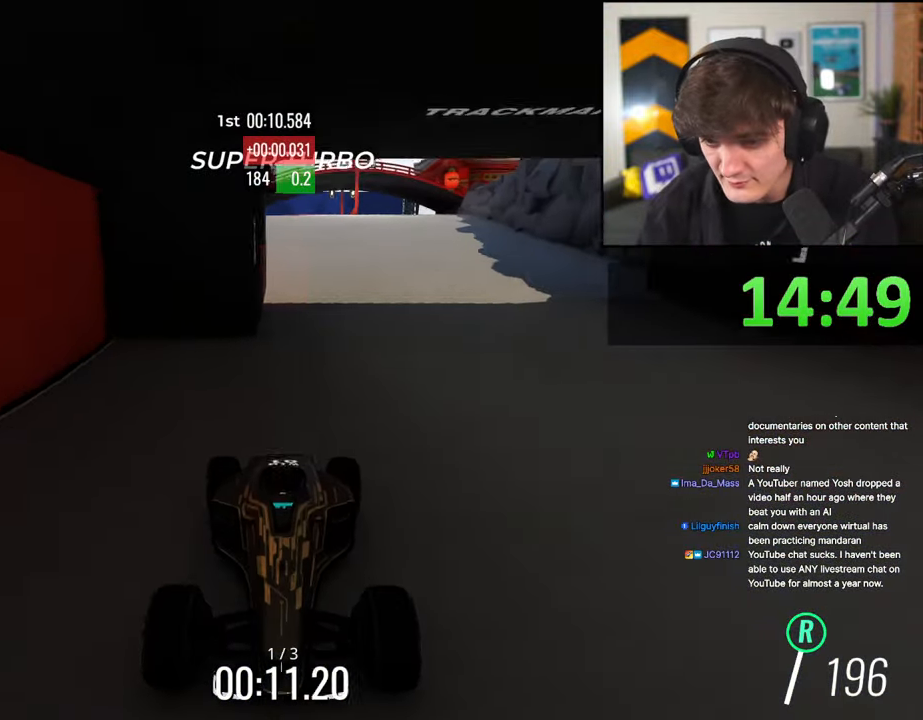
{"keys": ["brake"], "events": [[367, "right", "down"], [417, "right", "up"]]}
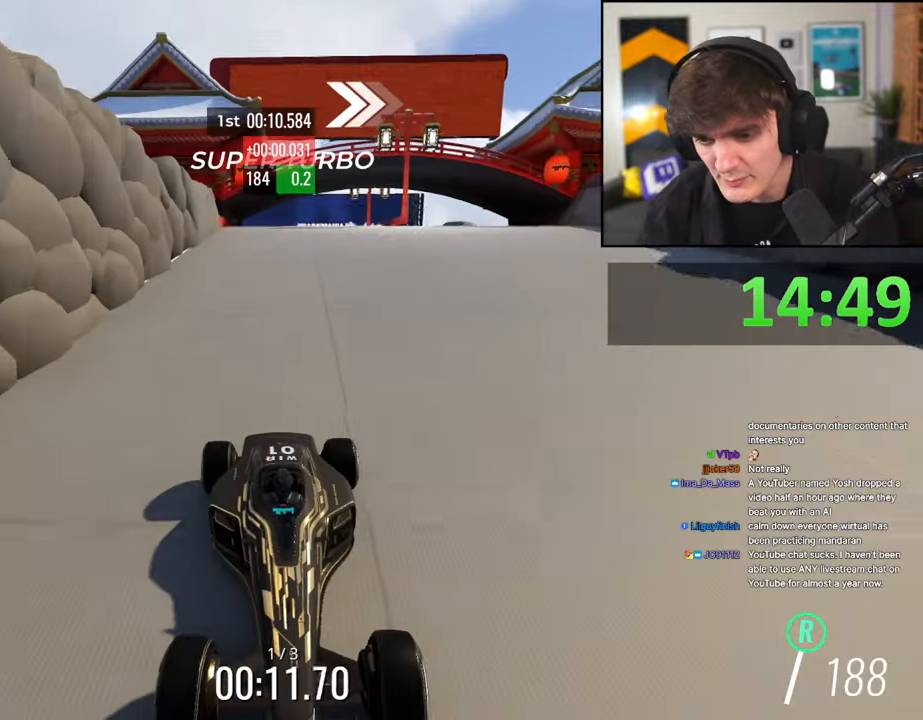
{"keys": ["brake"], "events": [[100, "left", "down"], [234, "left", "up"], [434, "left", "down"], [467, "left", "up"]]}
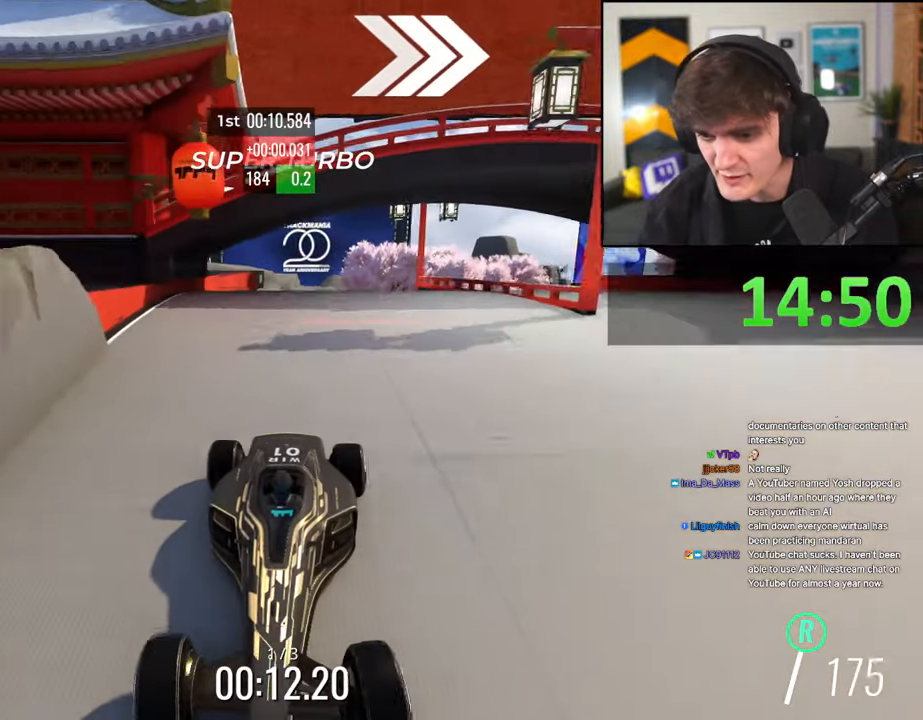
{"keys": ["brake"], "events": []}
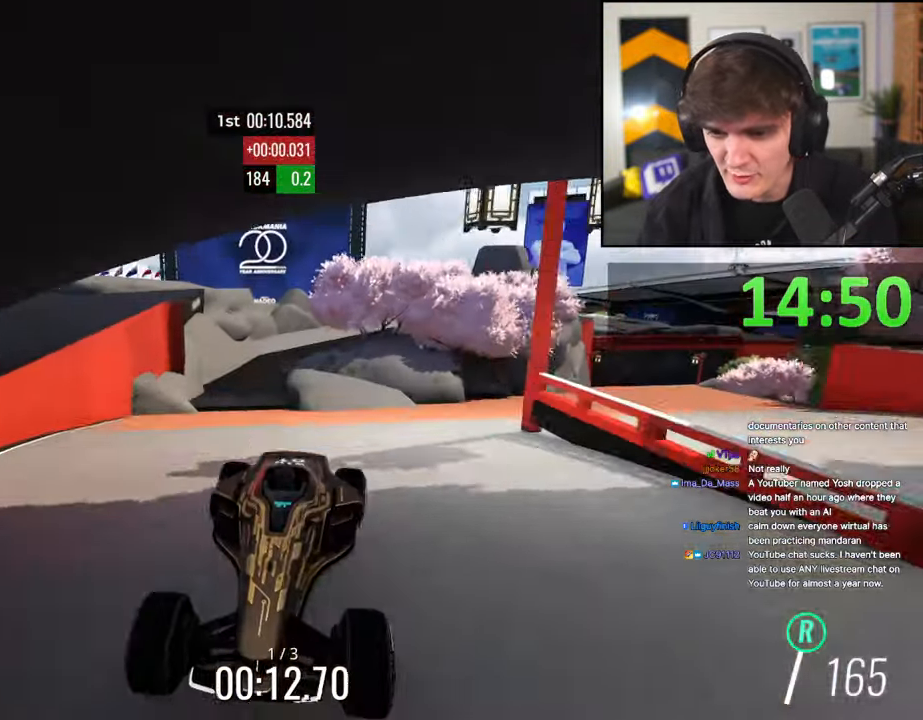
{"keys": ["up"], "events": [[317, "right", "down"], [317, "up", "down"], [367, "brake", "up"], [417, "right", "up"]]}
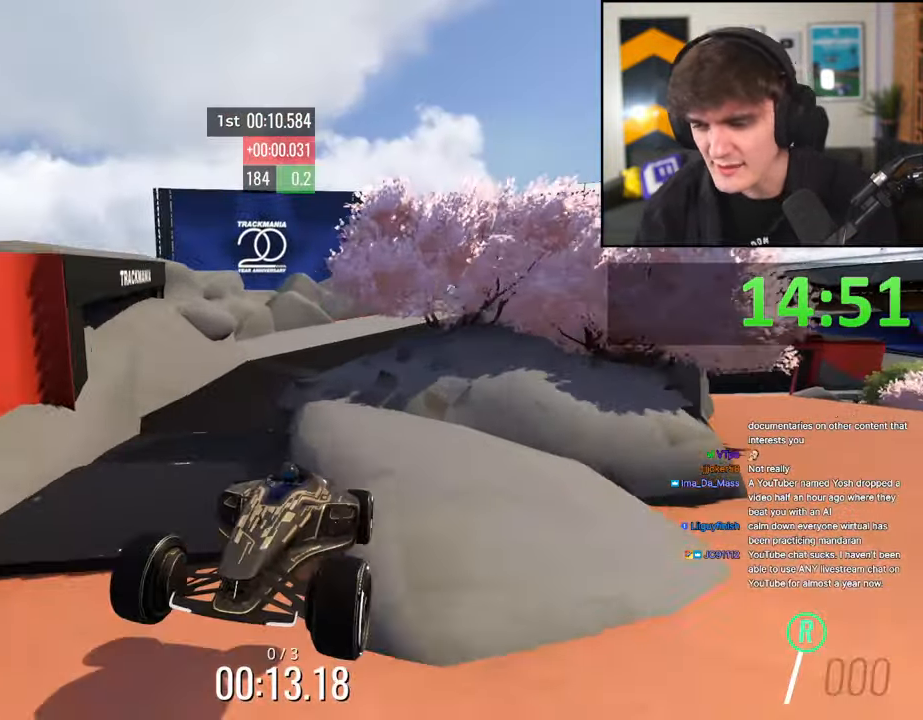
{"keys": ["up"], "events": []}
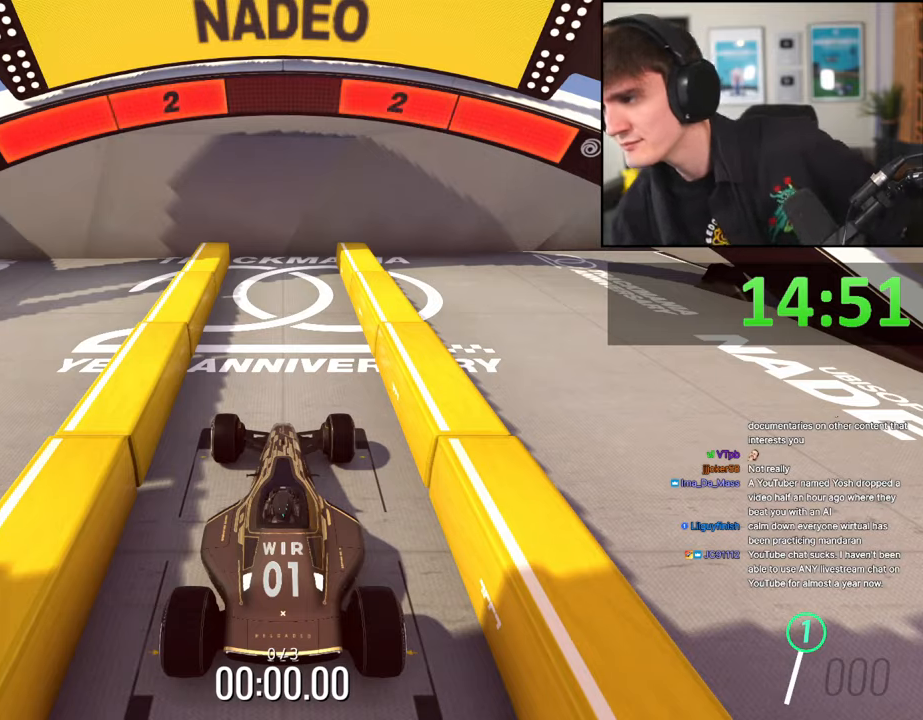
{"keys": ["up"], "events": []}
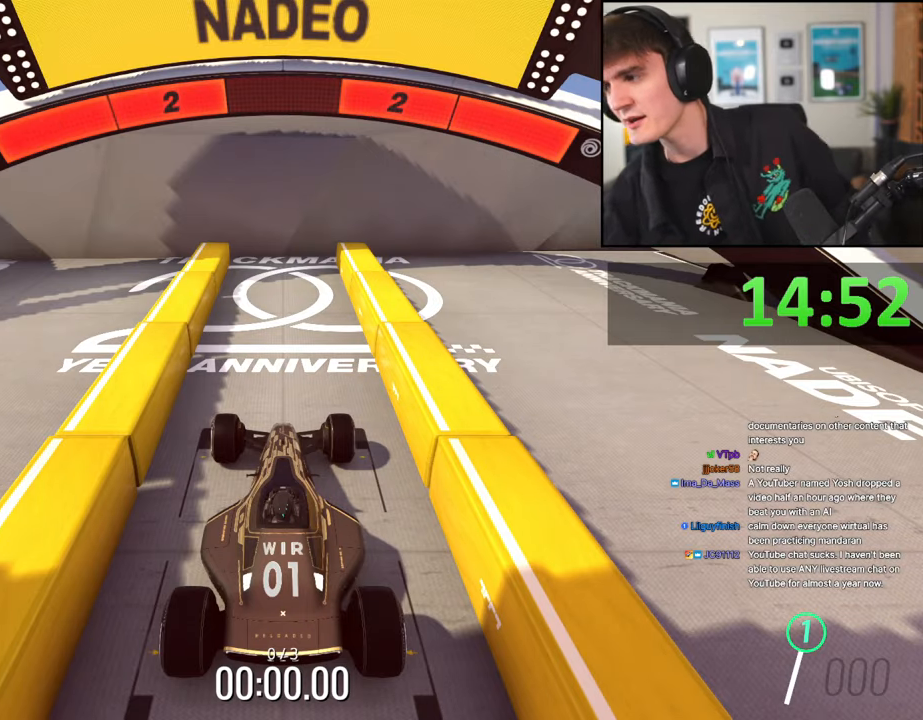
{"keys": ["up"], "events": []}
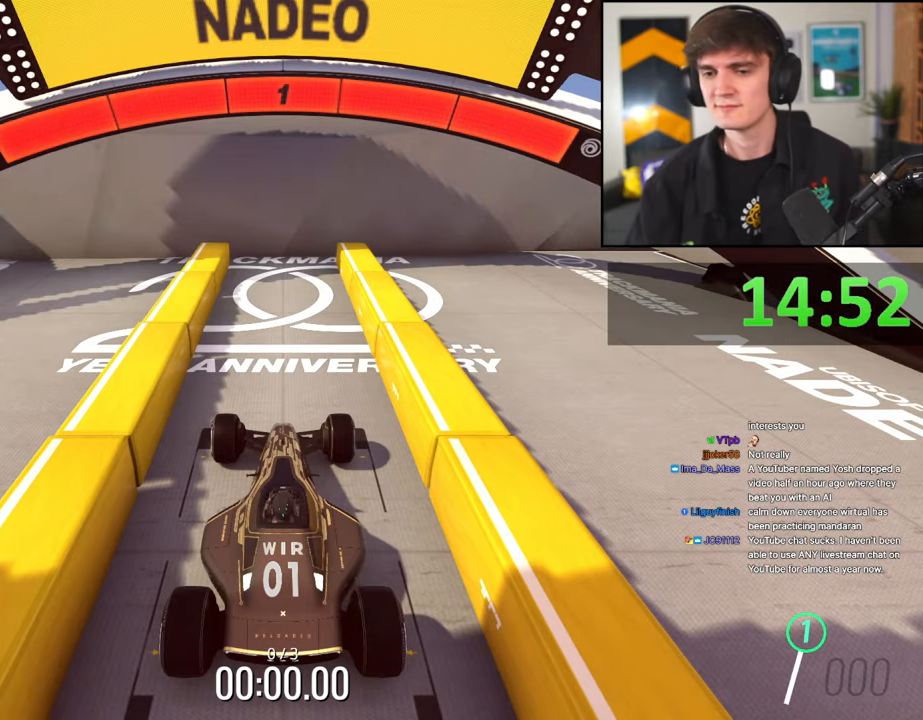
{"keys": ["up"], "events": []}
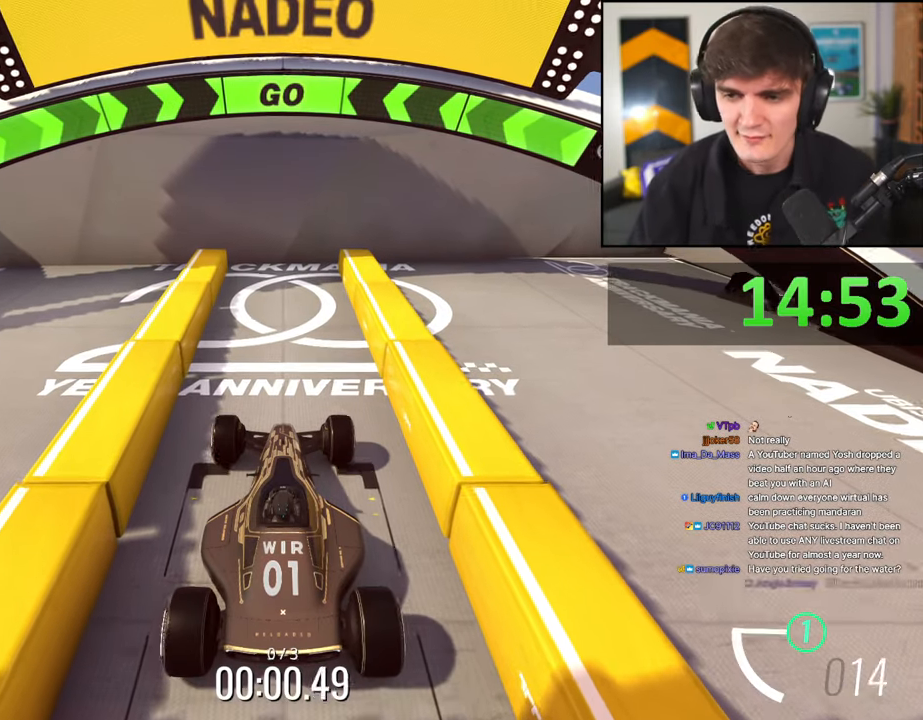
{"keys": ["up"], "events": []}
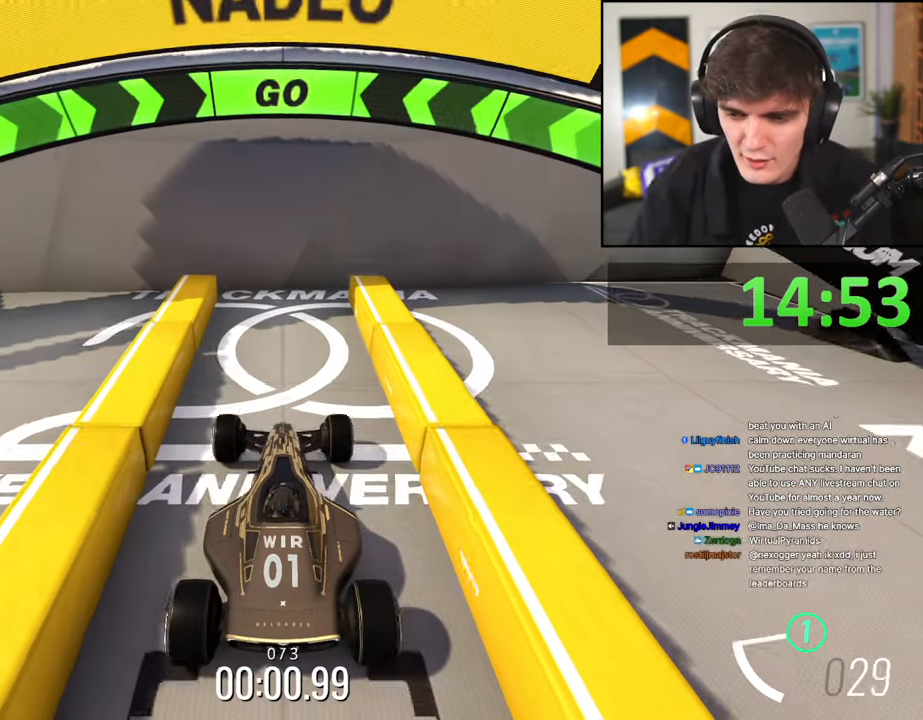
{"keys": [], "events": [[450, "up", "up"]]}
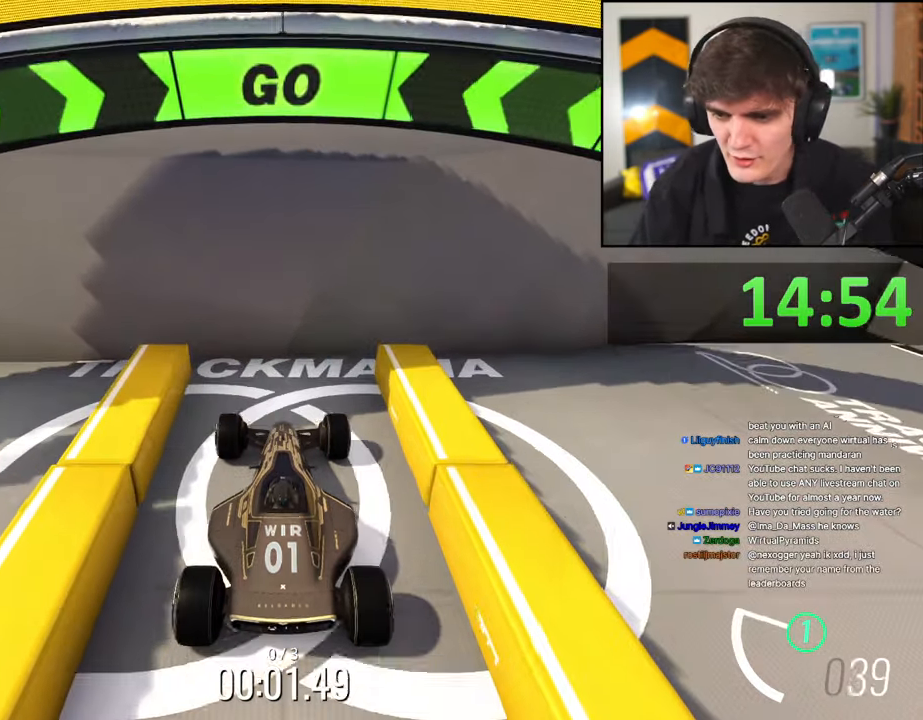
{"keys": ["brake"], "events": [[100, "brake", "down"]]}
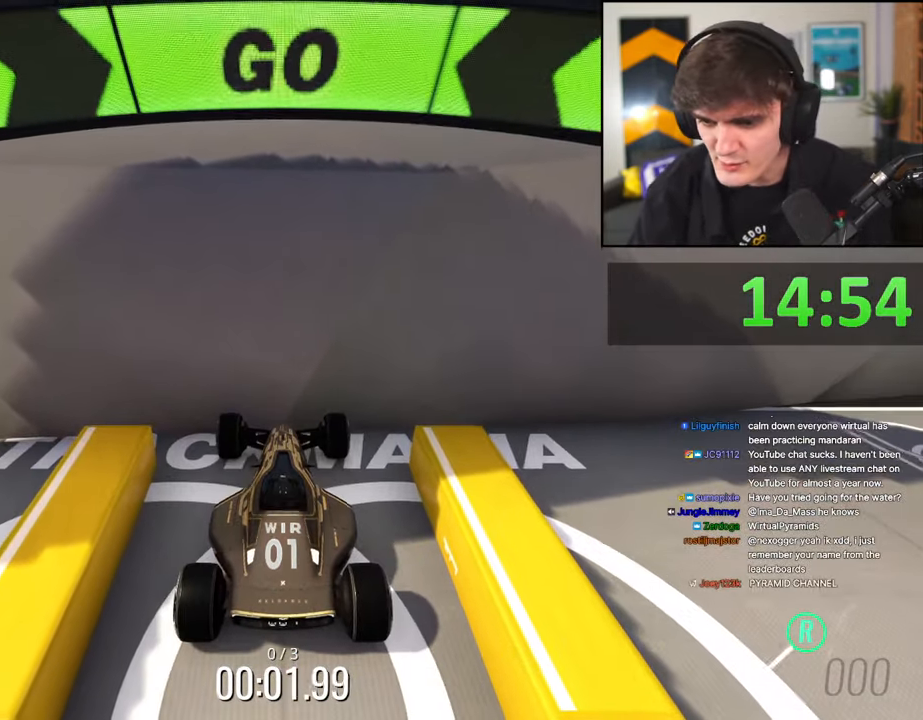
{"keys": ["brake"], "events": []}
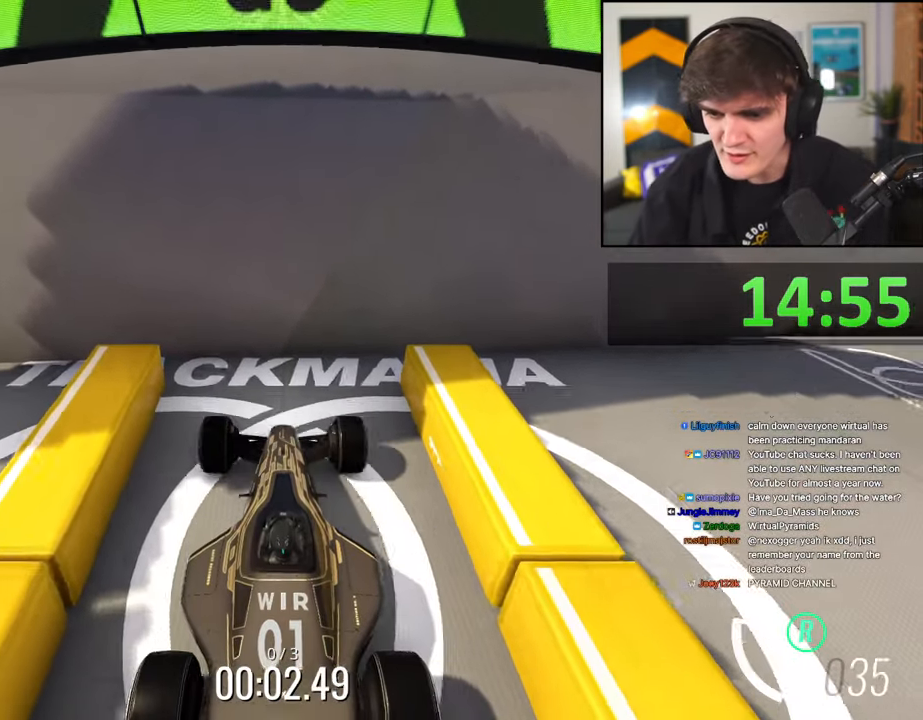
{"keys": ["brake"], "events": []}
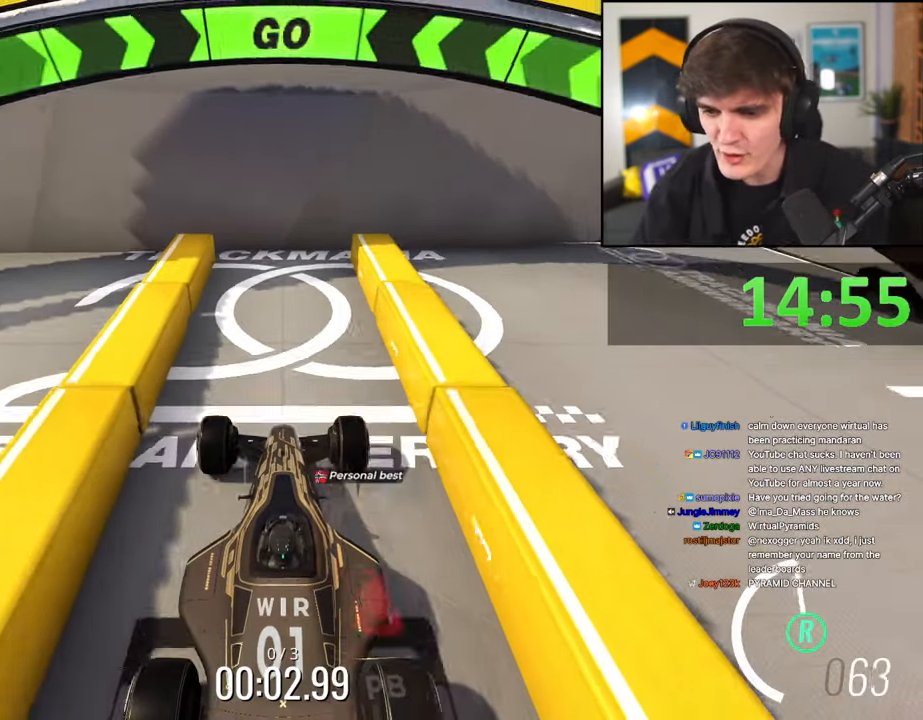
{"keys": ["brake"], "events": []}
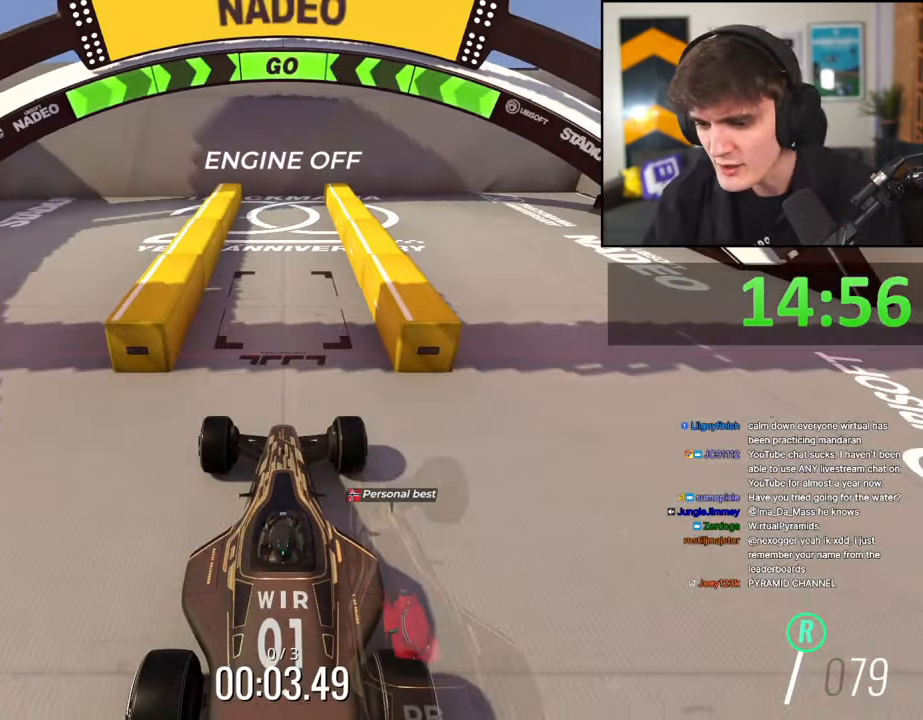
{"keys": ["brake"], "events": []}
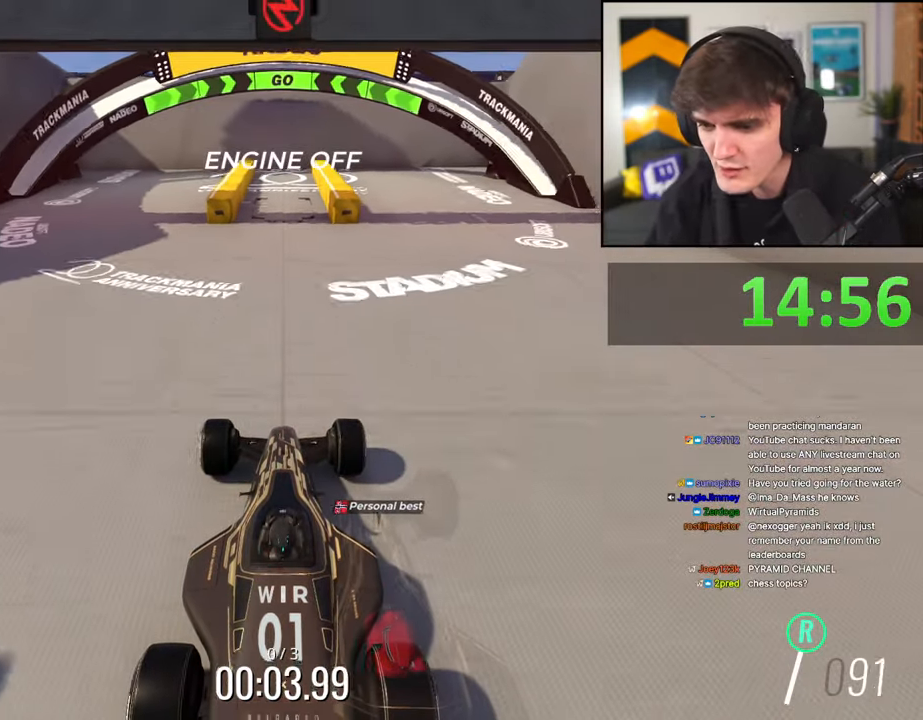
{"keys": ["brake"], "events": []}
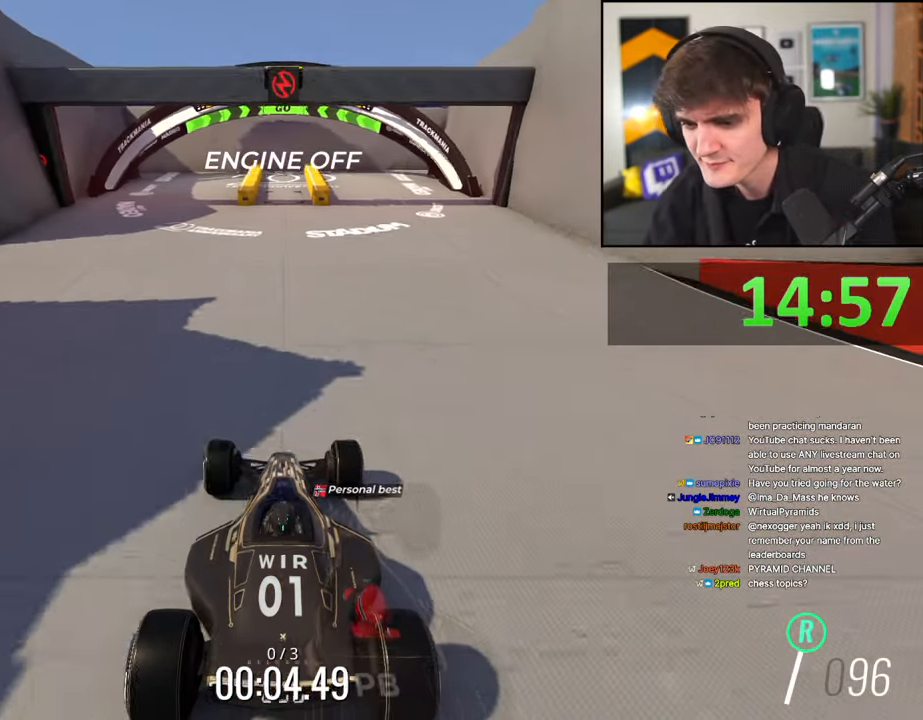
{"keys": ["brake"], "events": []}
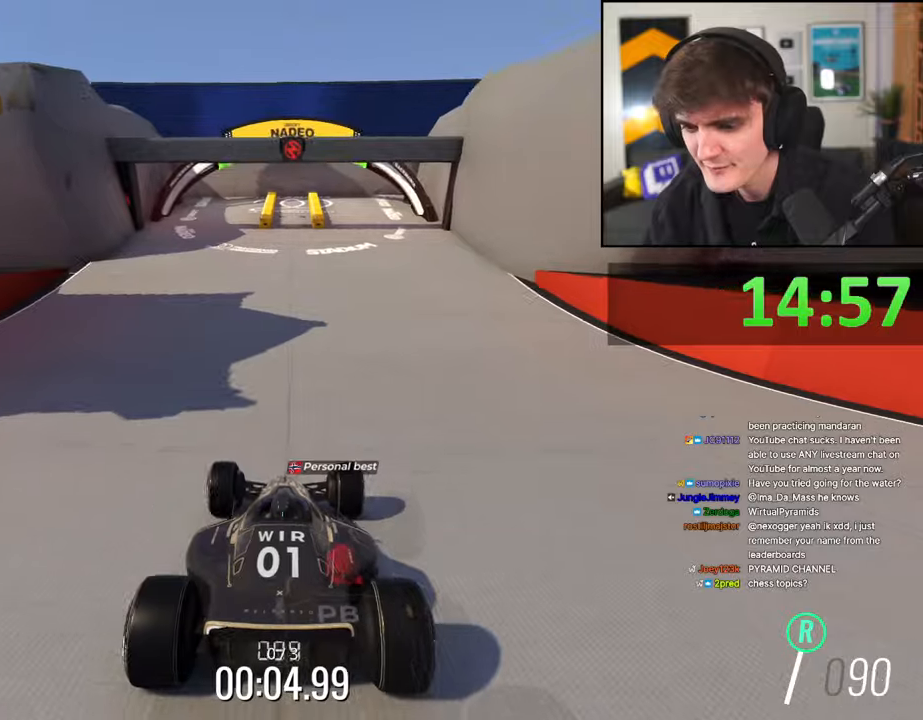
{"keys": ["brake"], "events": []}
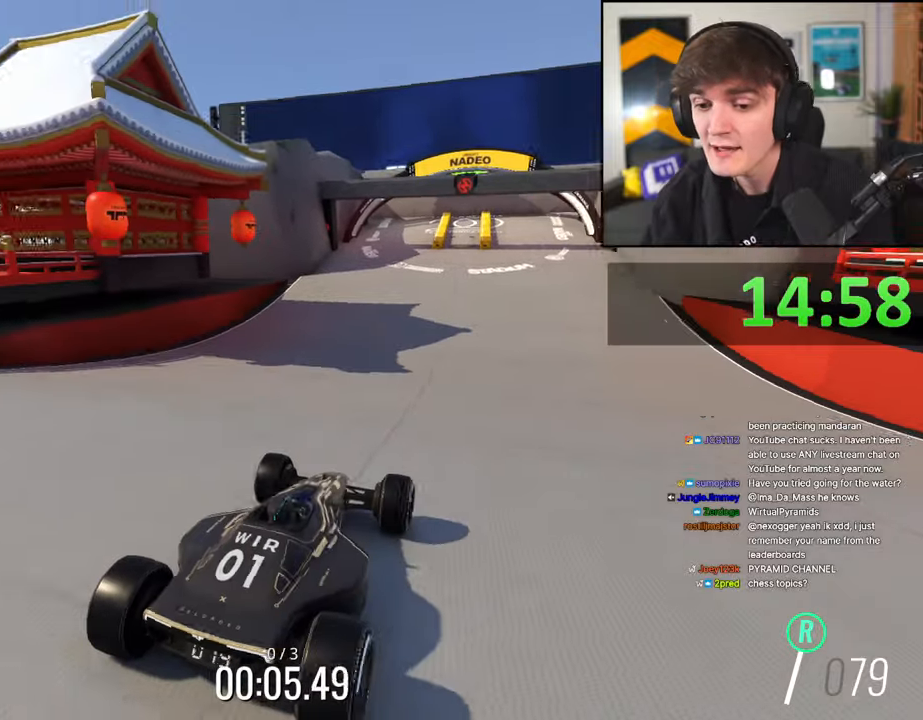
{"keys": ["brake"], "events": []}